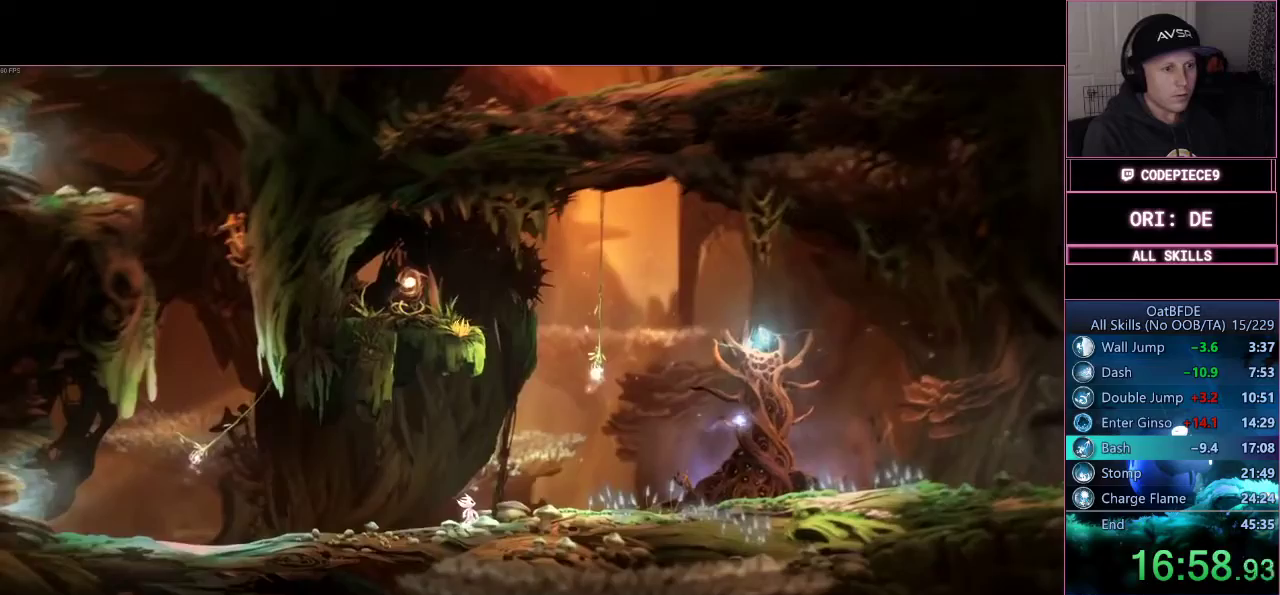
Gameplay with a controller (PlayStation layout); each line is a JSON object with the inputs held at the frame after it (dt_ms = milliseconds from this image to that frame). "events" lists button and stick changes between this image and that frame as [ms after this image, input, new state], when the widget could be followed in between. Not read: R3.
{"dt_ms": 500, "buttons": ["R1", "L3"], "left_stick": "right", "right_stick": "center", "events": [[67, "R1", "down"], [233, "R1", "up"], [367, "R1", "down"]]}
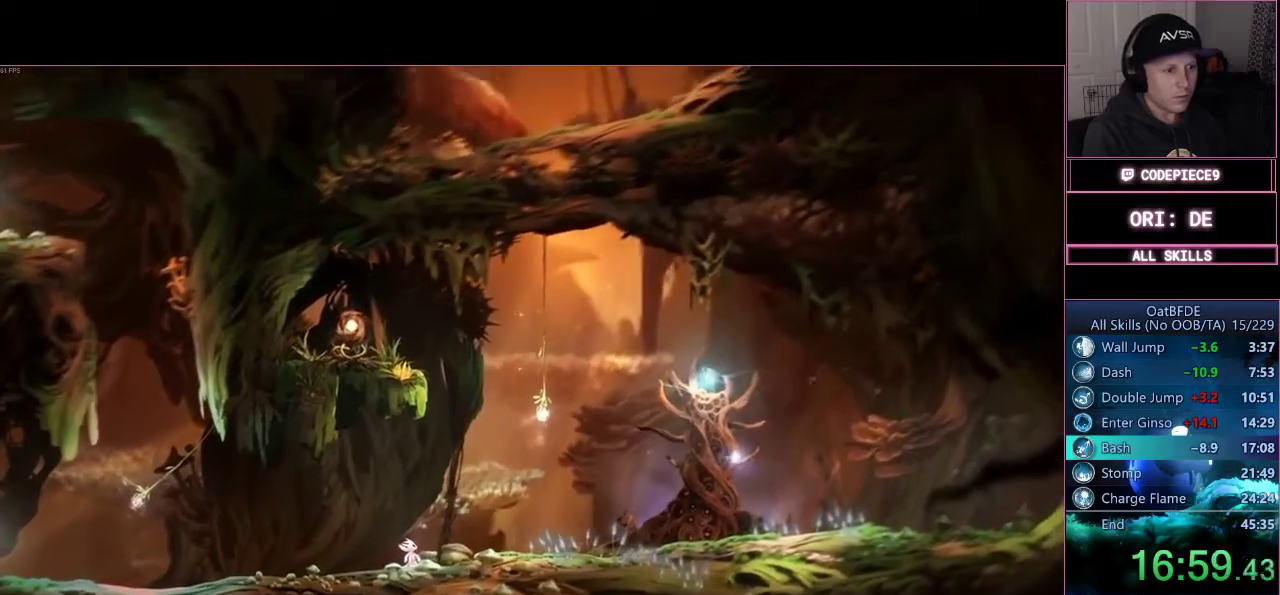
{"dt_ms": 500, "buttons": ["R1", "L3"], "left_stick": "right", "right_stick": "center", "events": [[33, "R1", "up"], [167, "R1", "down"], [333, "R1", "up"], [467, "R1", "down"]]}
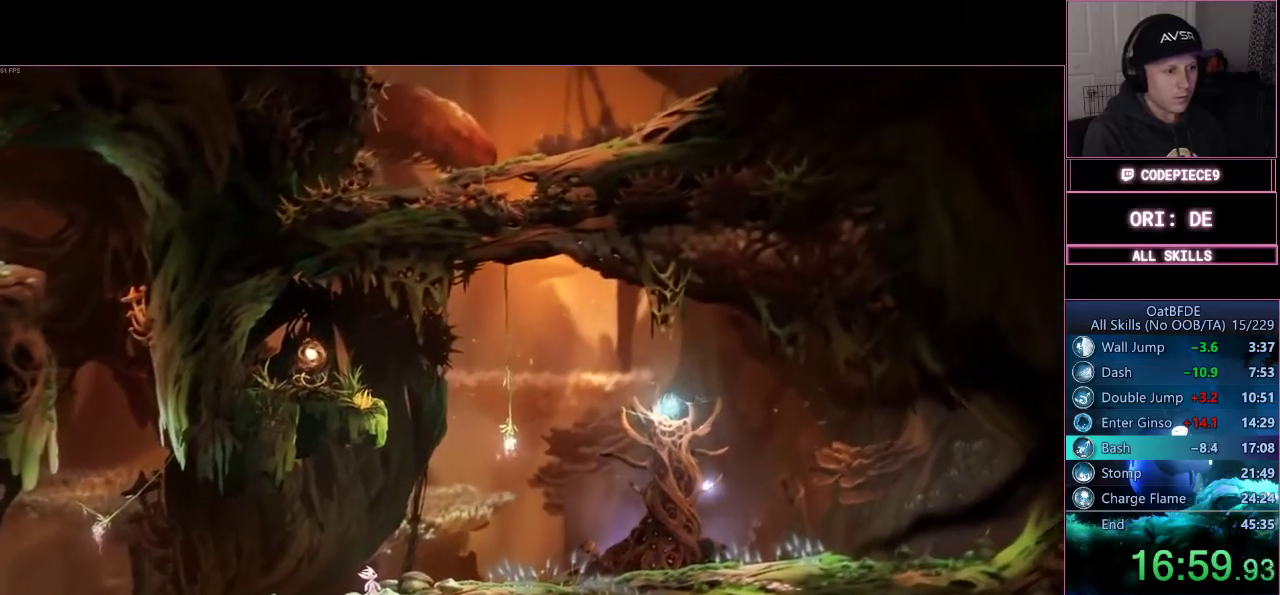
{"dt_ms": 500, "buttons": ["L3"], "left_stick": "right", "right_stick": "center"}
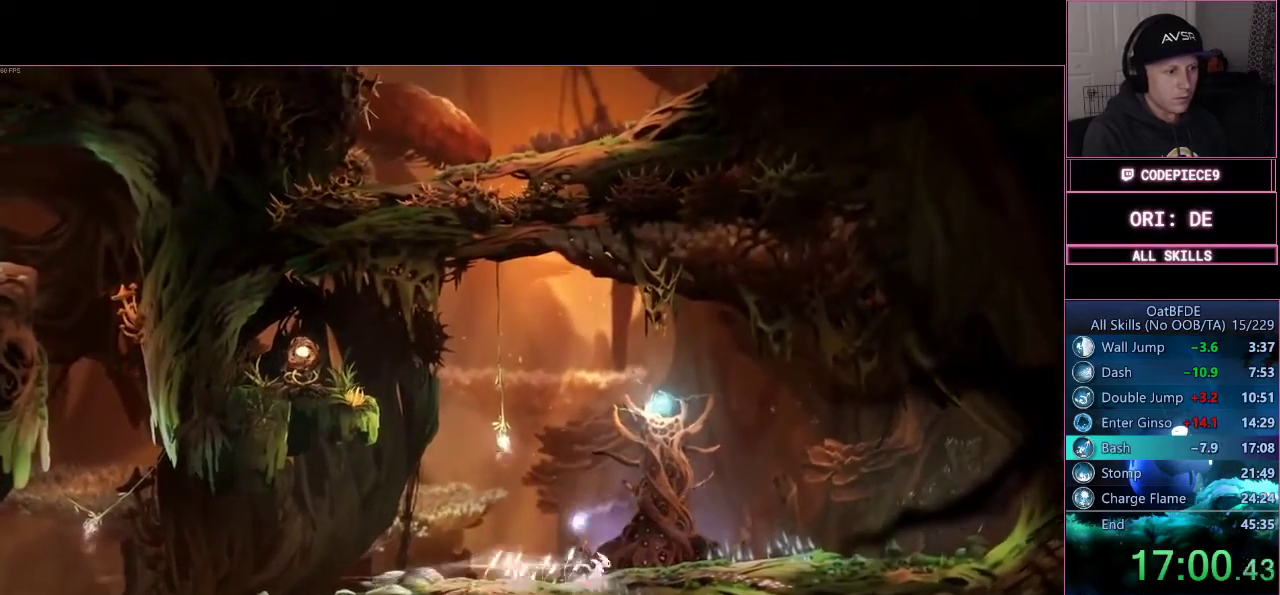
{"dt_ms": 500, "buttons": [], "left_stick": "center", "right_stick": "center", "events": [[133, "SQUARE", "down"], [200, "L3", "up"], [233, "SQUARE", "up"], [267, "left_stick", "center"], [367, "SQUARE", "down"], [433, "SQUARE", "up"]]}
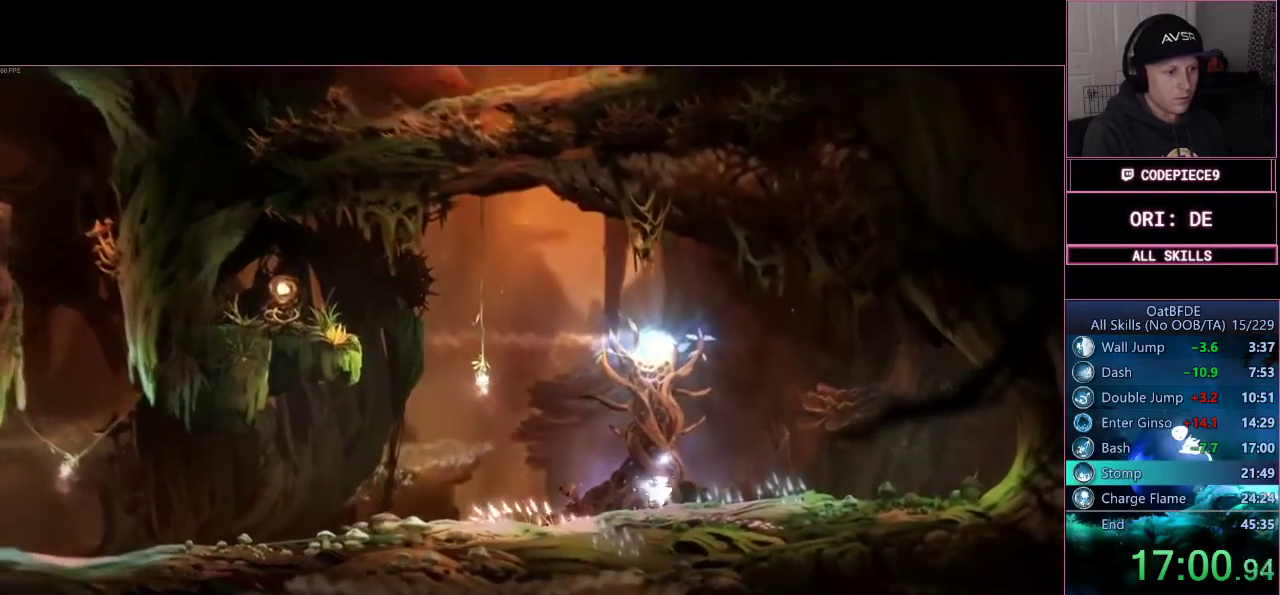
{"dt_ms": 500, "buttons": [], "left_stick": "left", "right_stick": "center", "events": [[33, "SQUARE", "down"], [67, "SQUARE", "up"], [500, "left_stick", "left"]]}
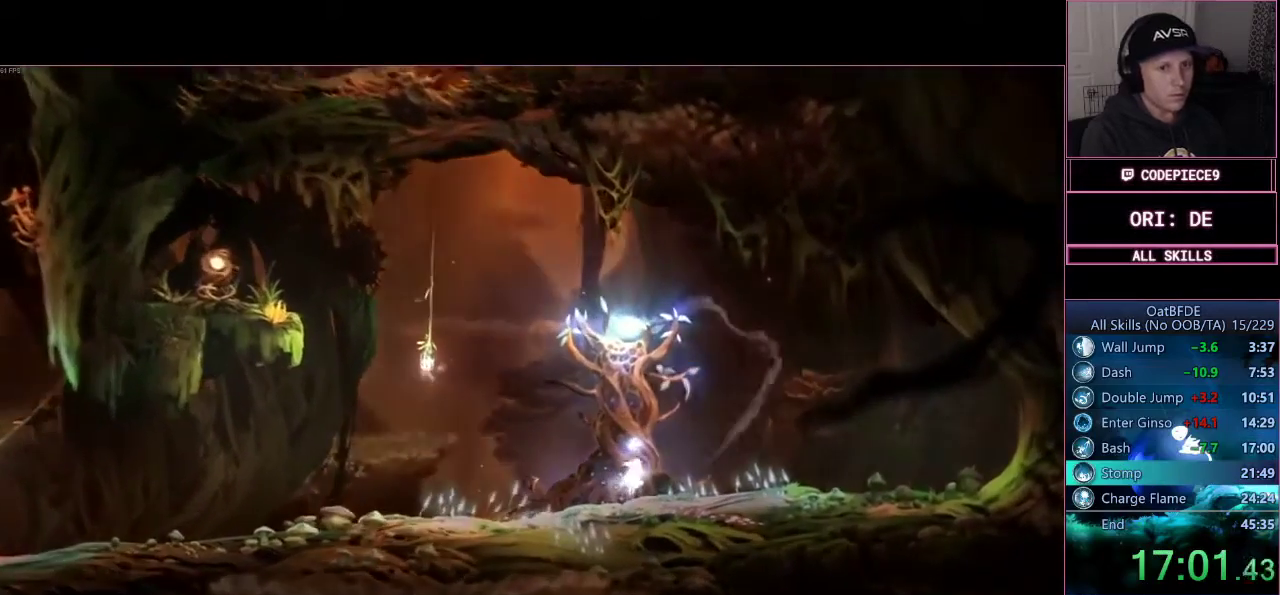
{"dt_ms": 500, "buttons": [], "left_stick": "left", "right_stick": "center", "events": []}
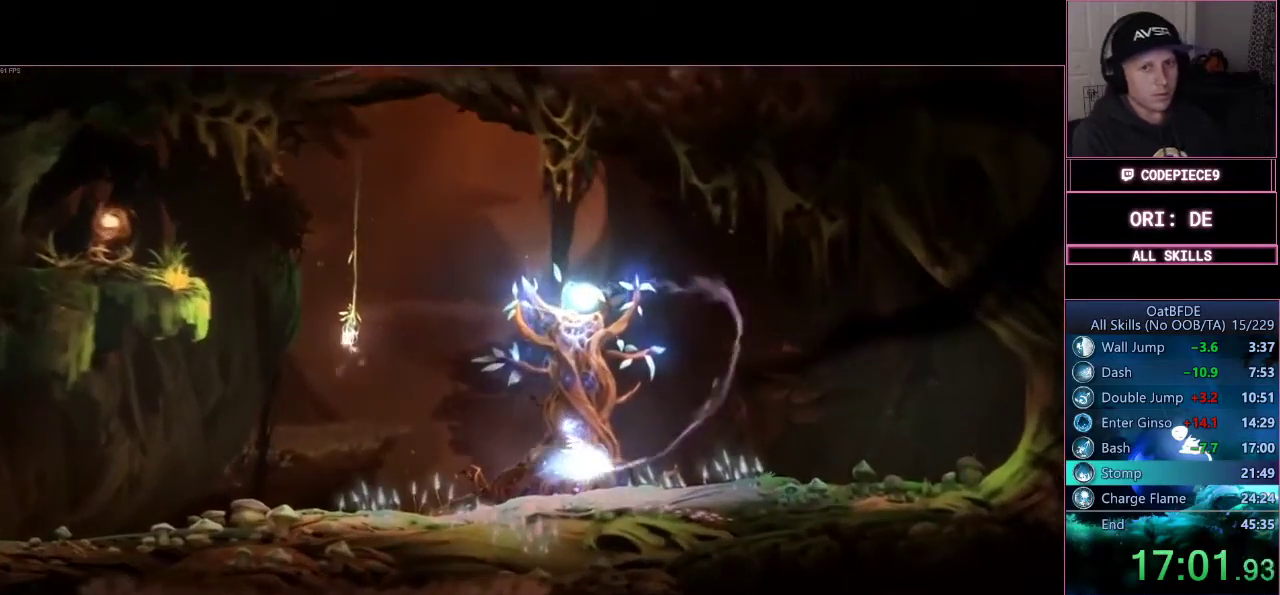
{"dt_ms": 500, "buttons": [], "left_stick": "left", "right_stick": "center", "events": []}
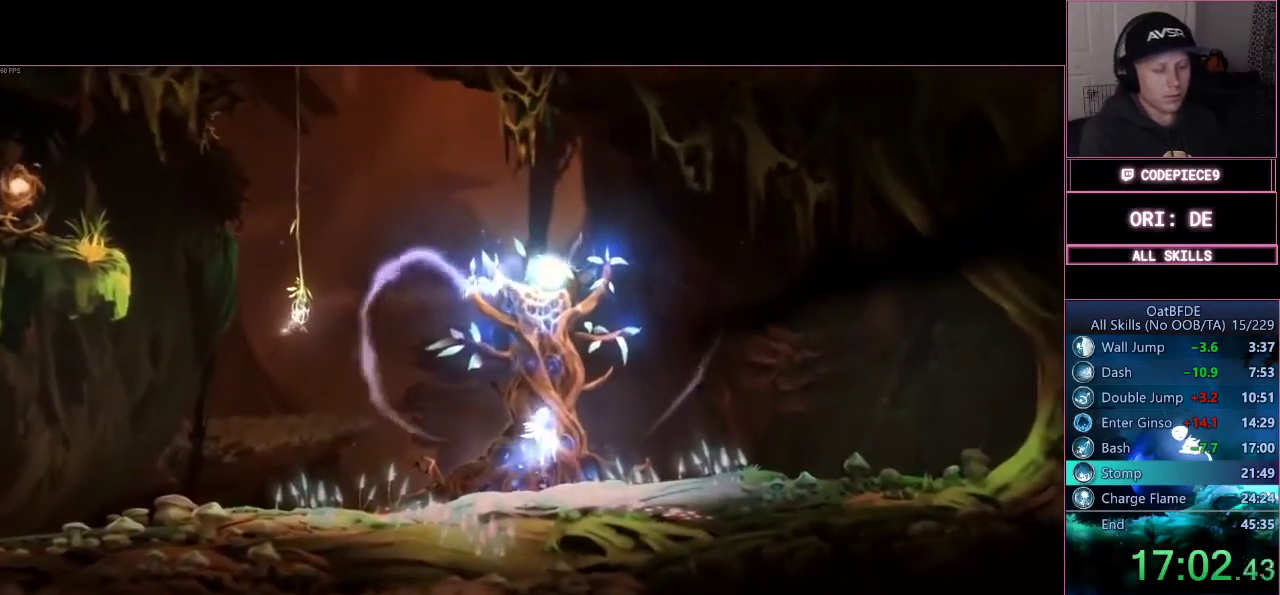
{"dt_ms": 500, "buttons": [], "left_stick": "left", "right_stick": "center", "events": []}
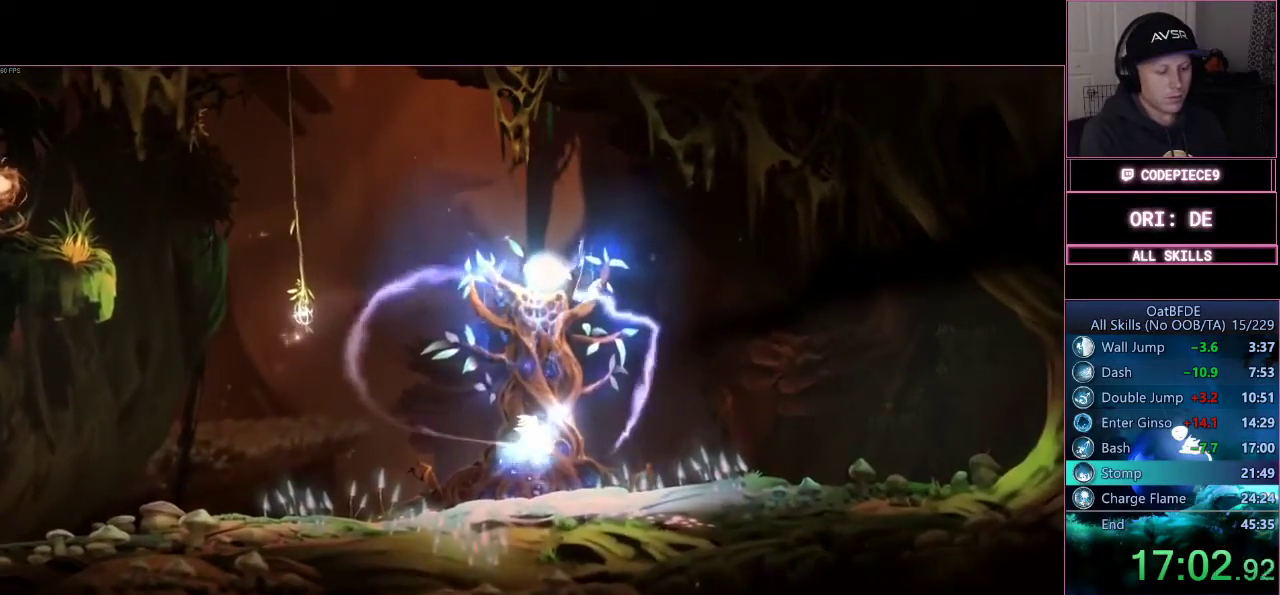
{"dt_ms": 500, "buttons": [], "left_stick": "left", "right_stick": "center", "events": []}
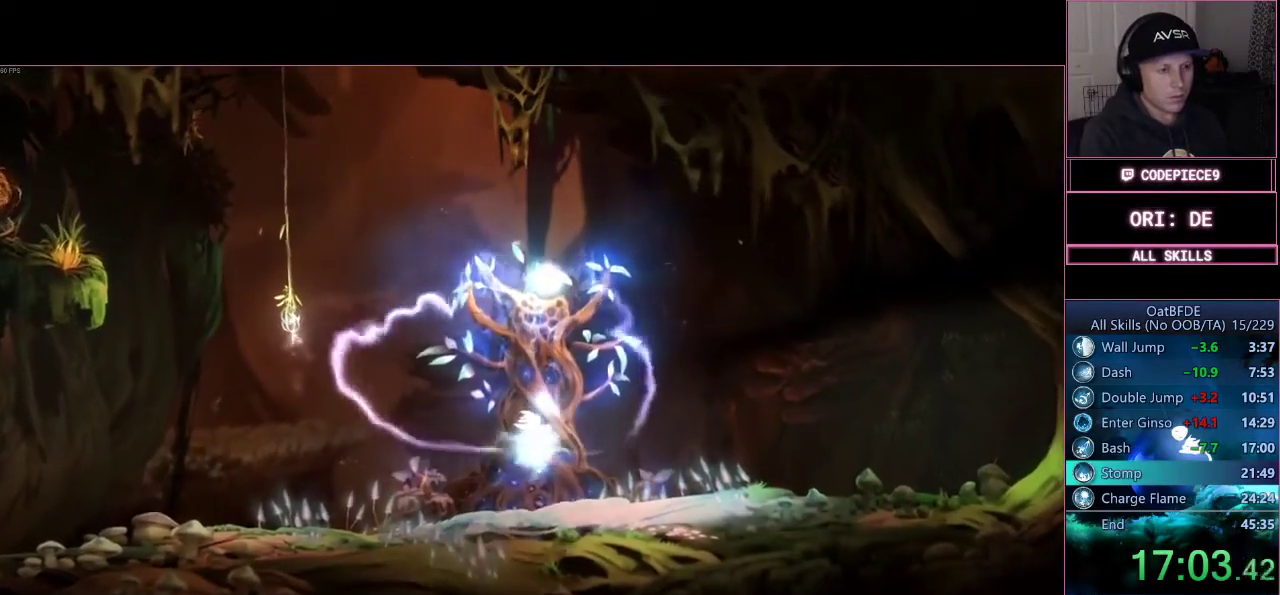
{"dt_ms": 500, "buttons": [], "left_stick": "left", "right_stick": "center", "events": []}
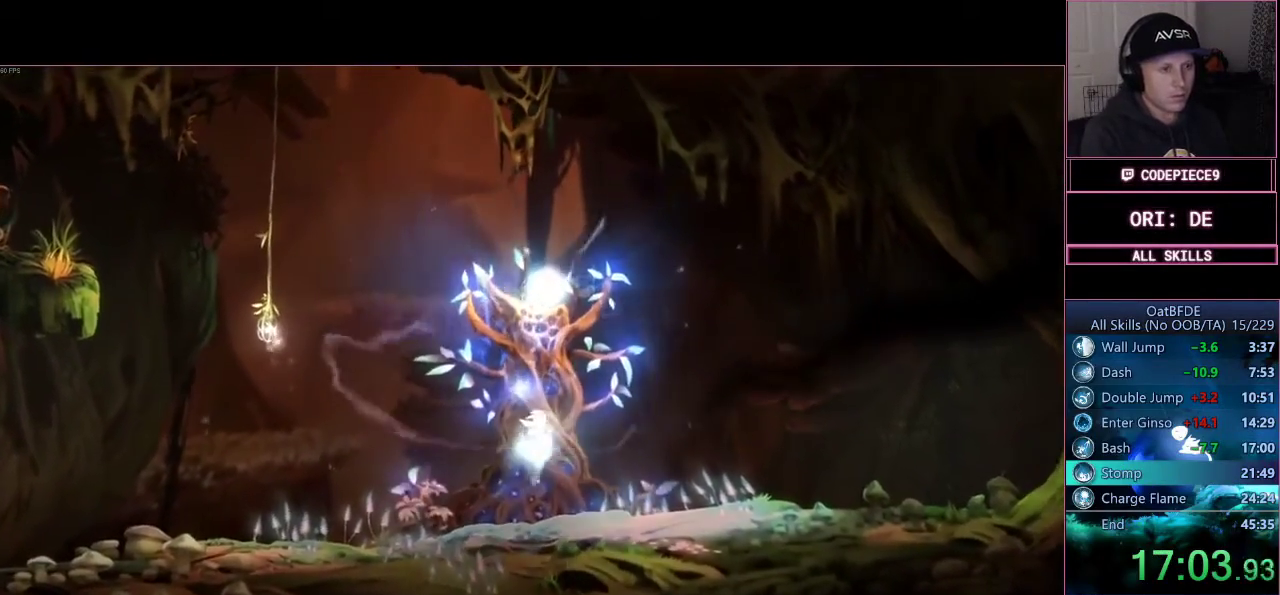
{"dt_ms": 500, "buttons": [], "left_stick": "left", "right_stick": "center", "events": []}
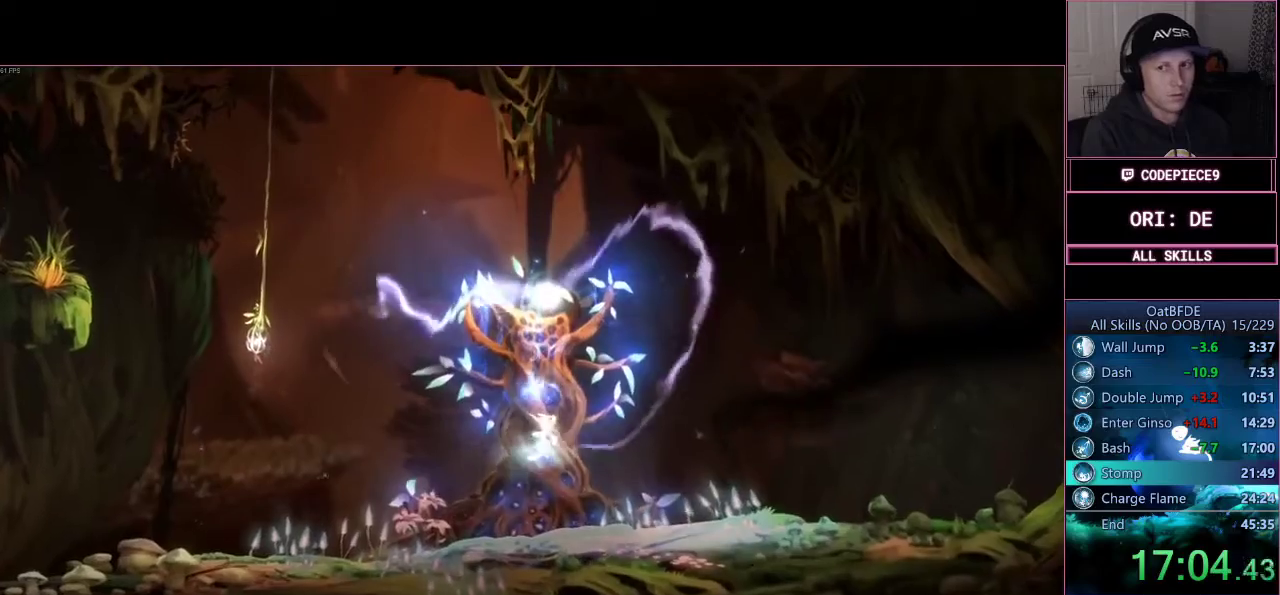
{"dt_ms": 500, "buttons": [], "left_stick": "left", "right_stick": "center", "events": []}
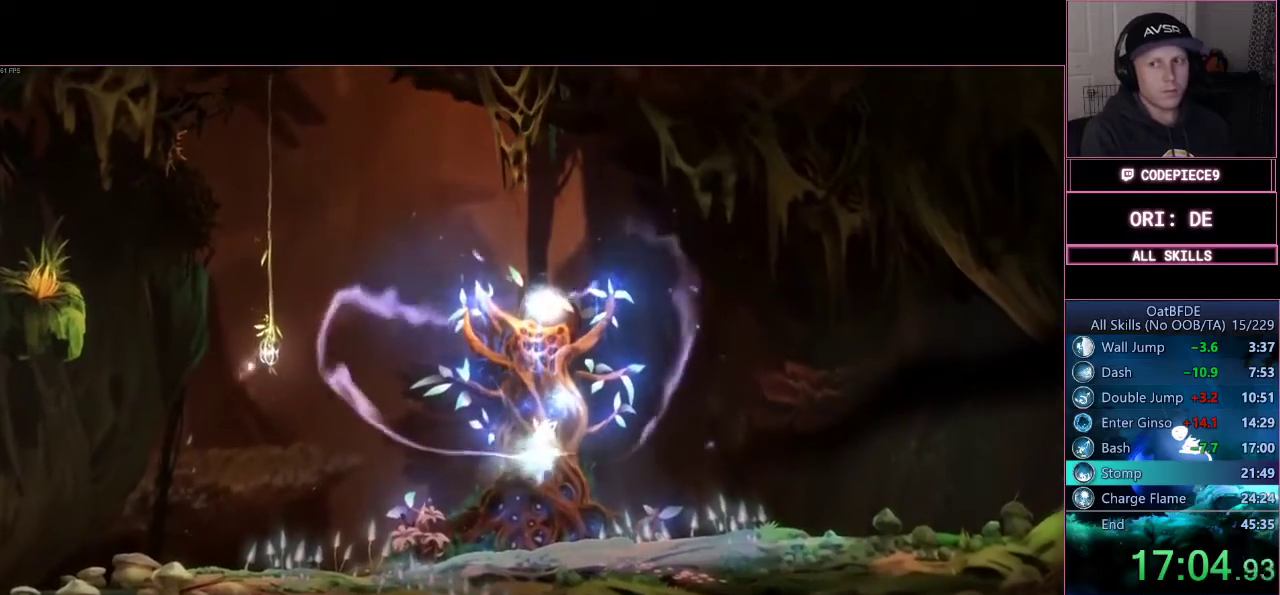
{"dt_ms": 500, "buttons": [], "left_stick": "left", "right_stick": "center", "events": []}
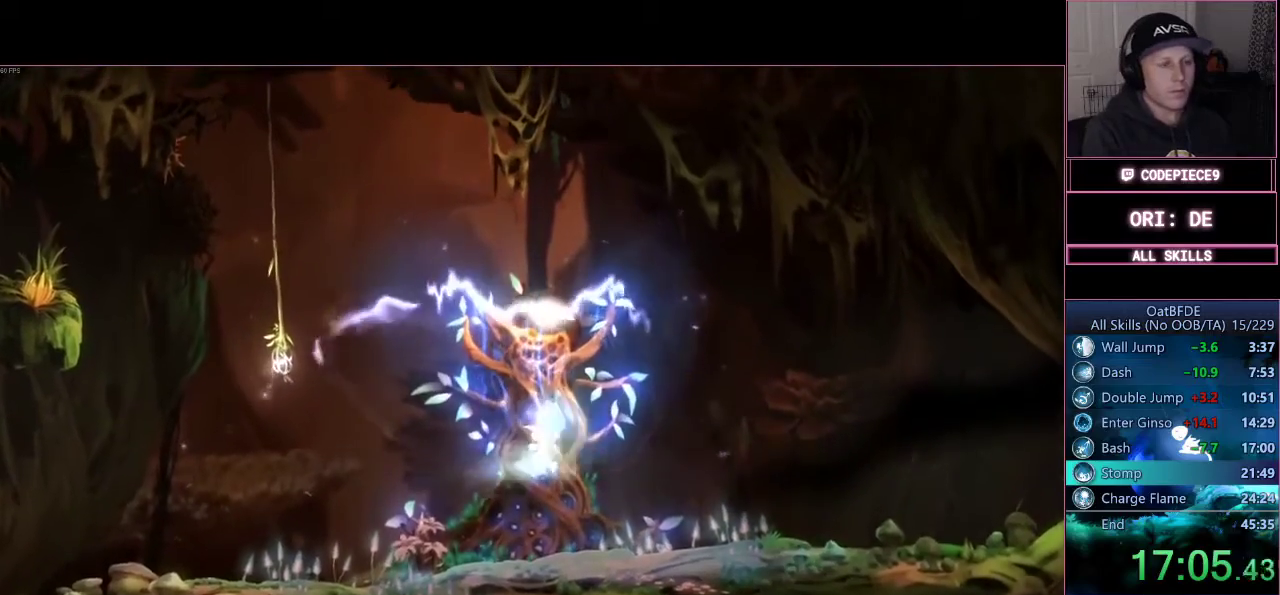
{"dt_ms": 500, "buttons": [], "left_stick": "left", "right_stick": "center", "events": []}
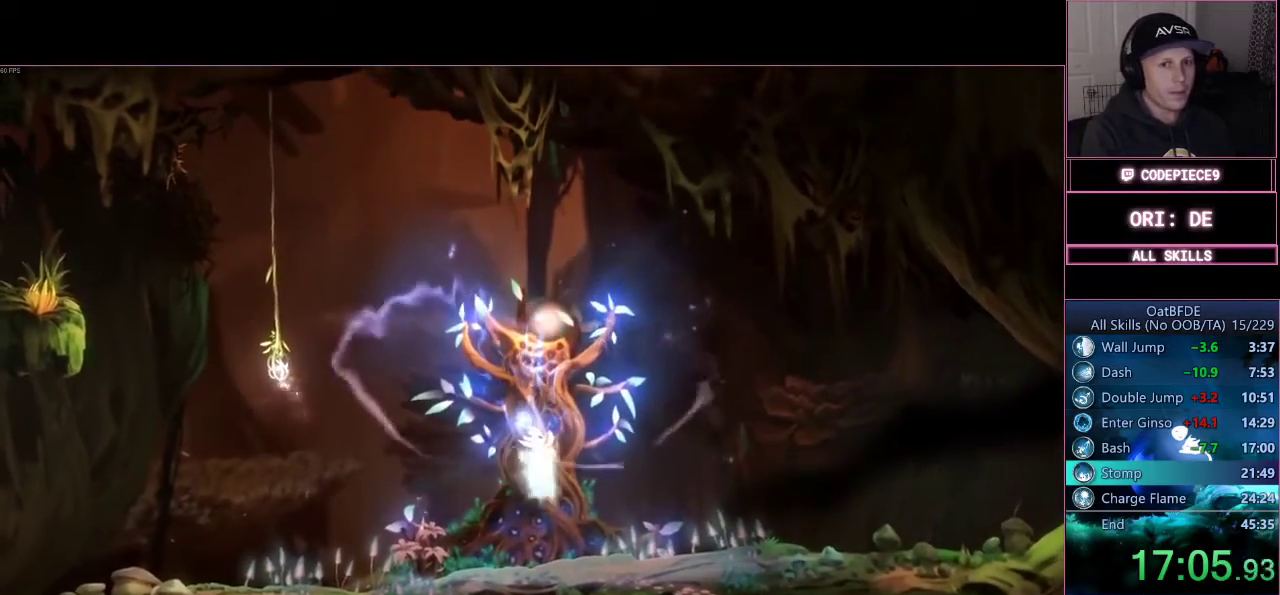
{"dt_ms": 500, "buttons": [], "left_stick": "left", "right_stick": "center", "events": [[167, "DPAD_LEFT", "down"], [300, "DPAD_LEFT", "up"]]}
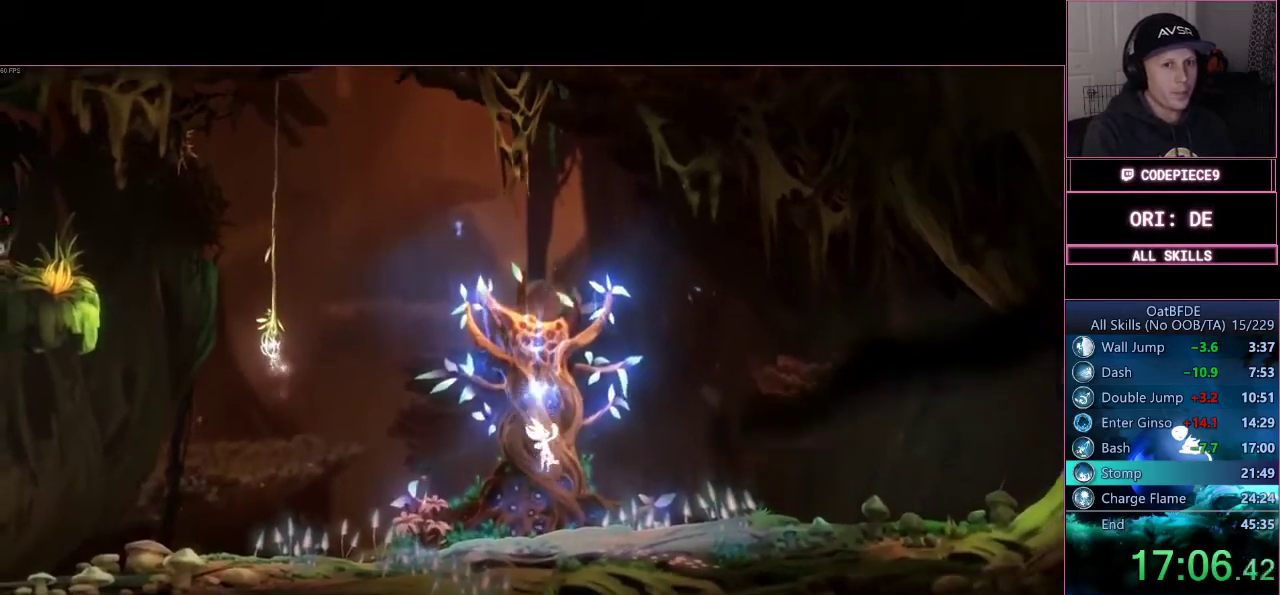
{"dt_ms": 500, "buttons": ["DPAD_LEFT"], "left_stick": "left", "right_stick": "center"}
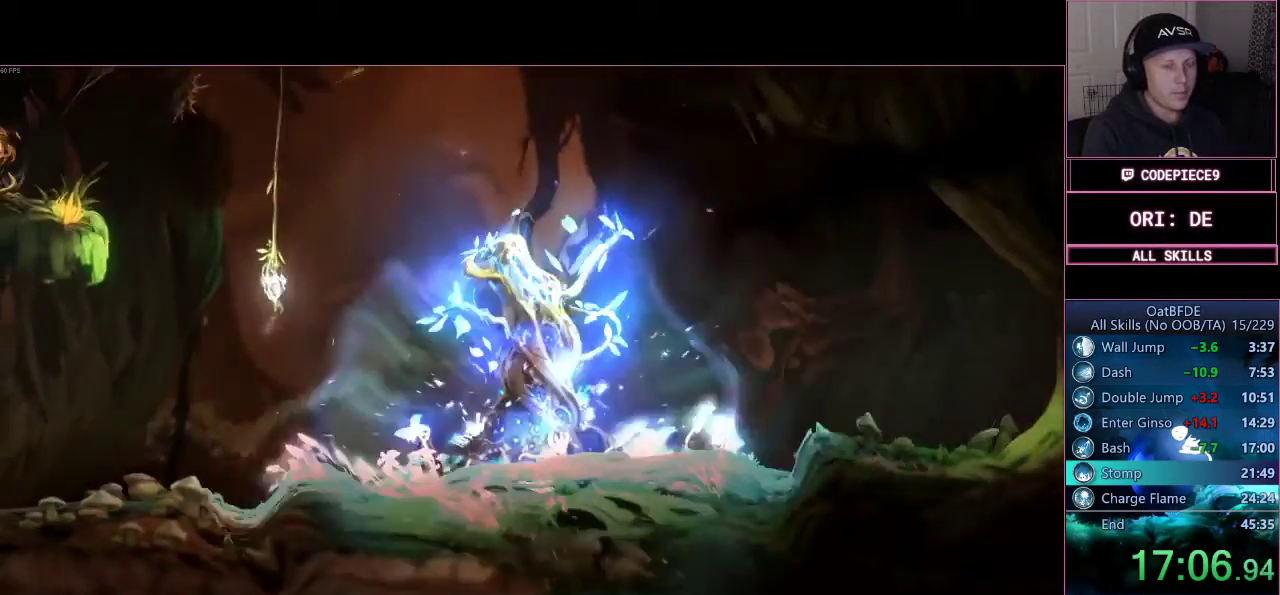
{"dt_ms": 500, "buttons": [], "left_stick": "left", "right_stick": "center", "events": [[67, "DPAD_LEFT", "up"]]}
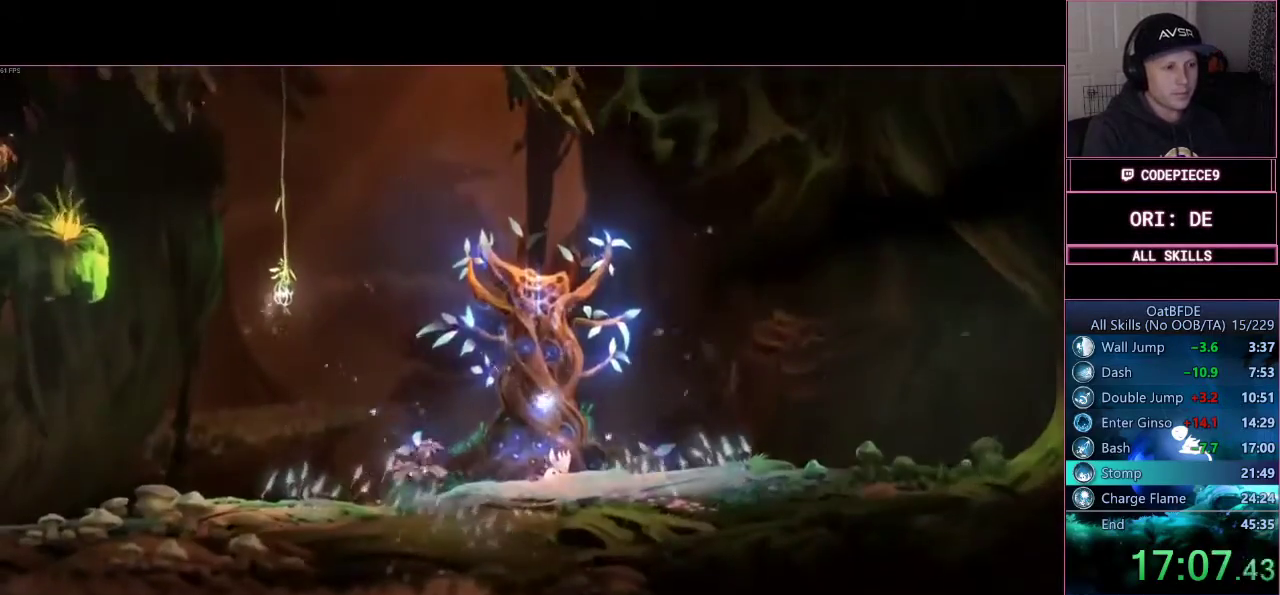
{"dt_ms": 500, "buttons": [], "left_stick": "left", "right_stick": "center", "events": [[300, "R1", "down"], [467, "R1", "up"]]}
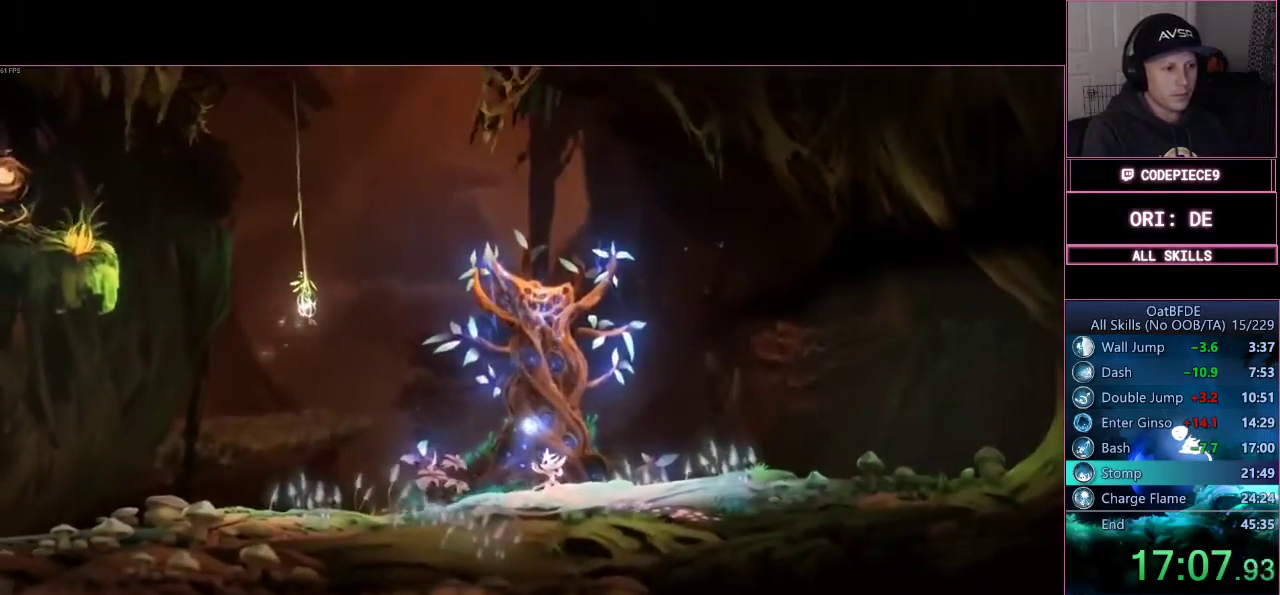
{"dt_ms": 500, "buttons": [], "left_stick": "left", "right_stick": "center", "events": [[167, "R1", "down"], [367, "R1", "up"]]}
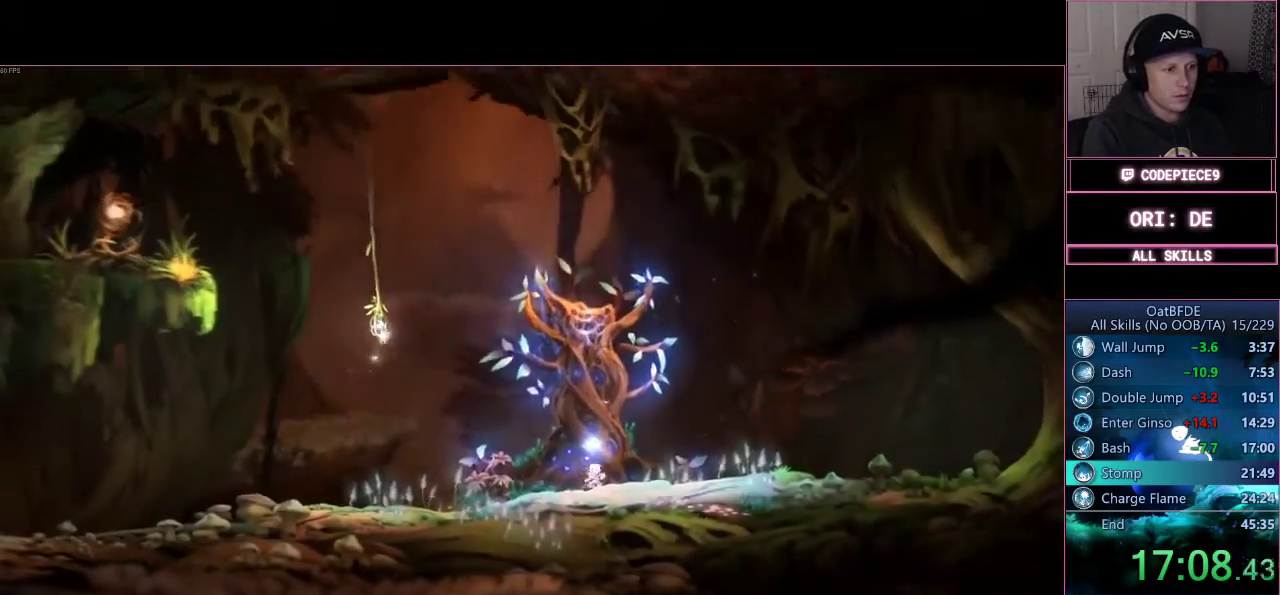
{"dt_ms": 500, "buttons": [], "left_stick": "left", "right_stick": "center", "events": [[167, "R1", "down"], [367, "R1", "up"]]}
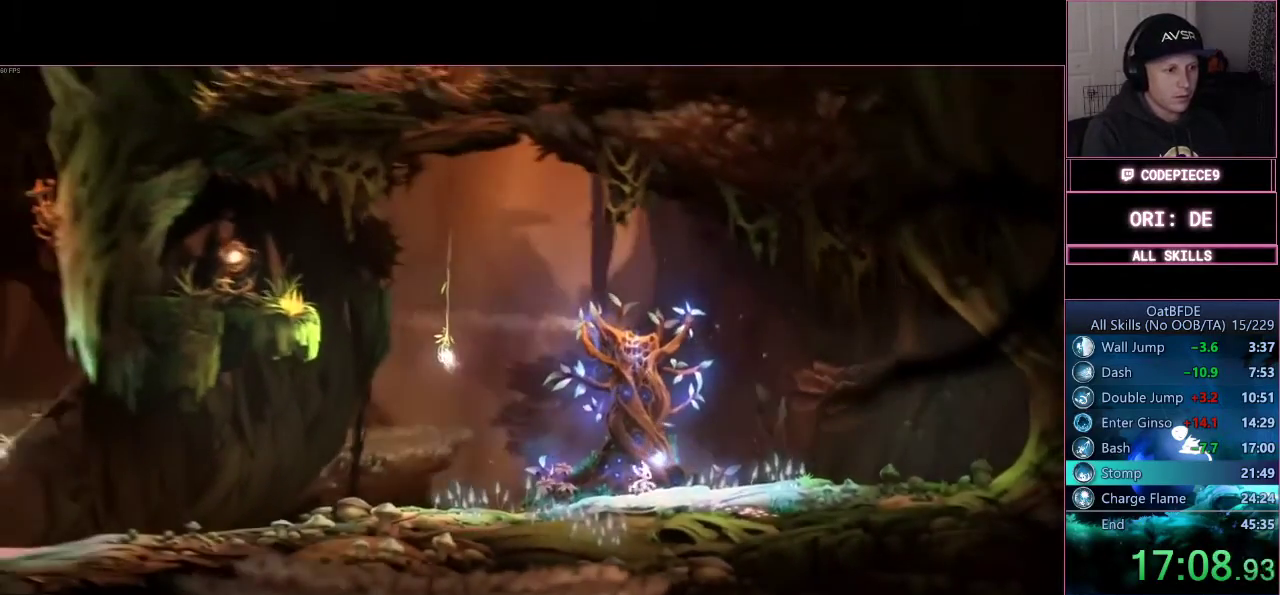
{"dt_ms": 500, "buttons": ["R1"], "left_stick": "left", "right_stick": "center", "events": [[67, "R1", "down"], [333, "R1", "up"], [433, "R1", "down"]]}
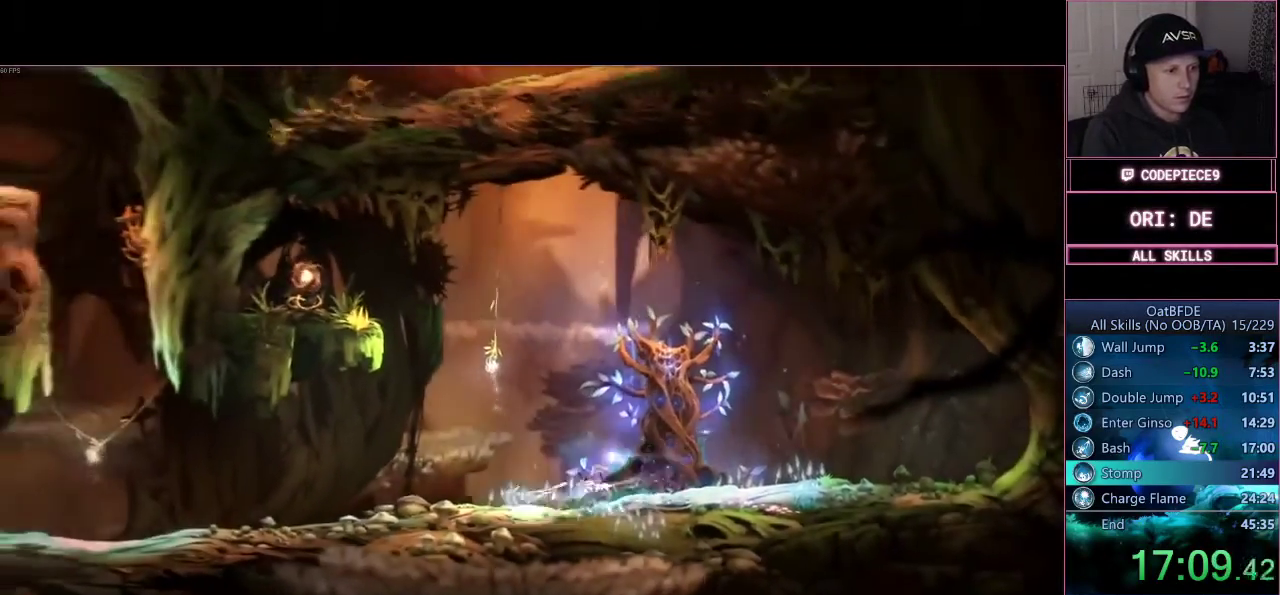
{"dt_ms": 500, "buttons": ["CROSS"], "left_stick": "left", "right_stick": "center", "events": [[167, "R1", "up"], [267, "R1", "down"], [400, "R1", "up"], [433, "CROSS", "down"]]}
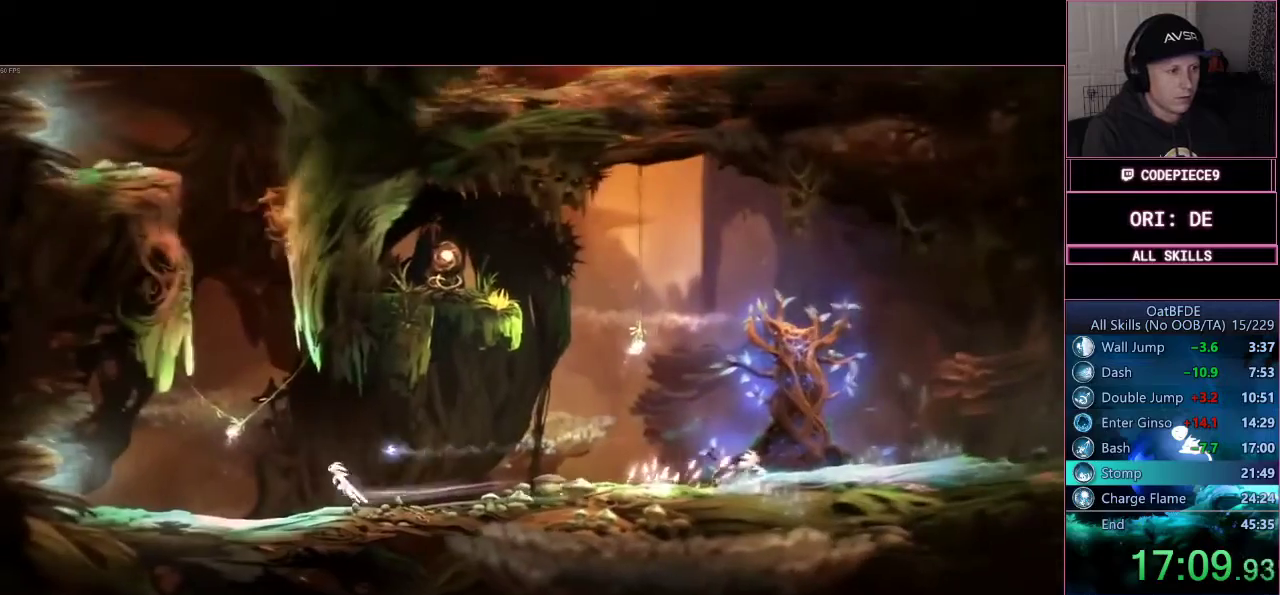
{"dt_ms": 500, "buttons": ["TRIANGLE"], "left_stick": "up", "right_stick": "center", "events": [[167, "left_stick", "up"], [200, "CROSS", "up"], [267, "TRIANGLE", "down"]]}
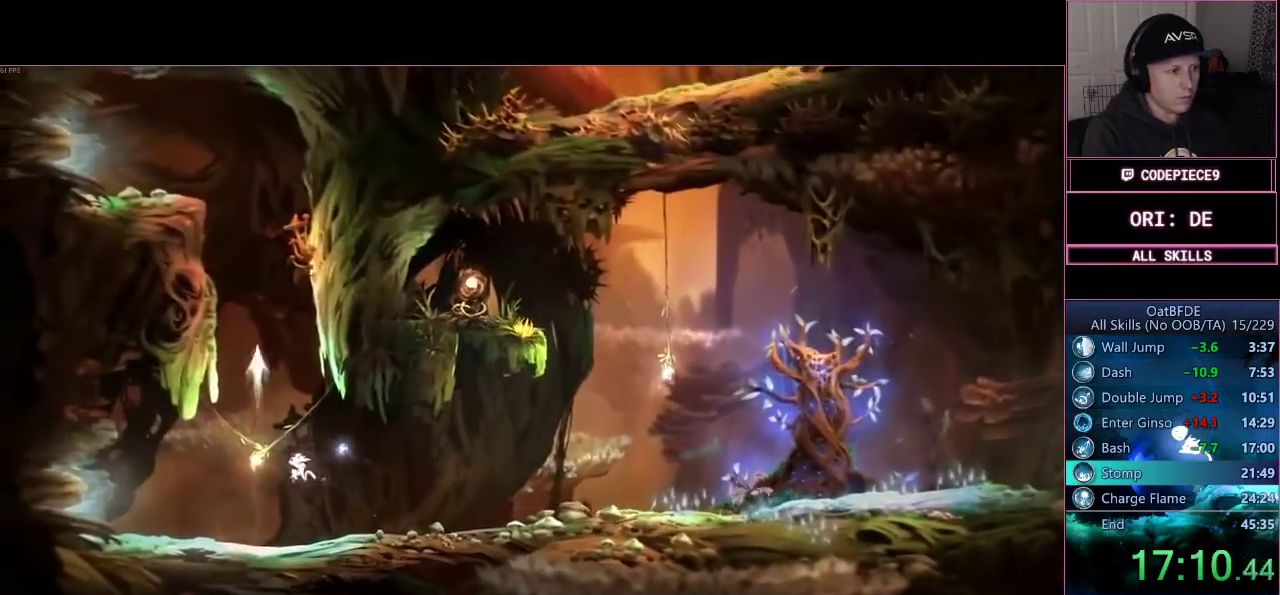
{"dt_ms": 500, "buttons": [], "left_stick": "left", "right_stick": "center"}
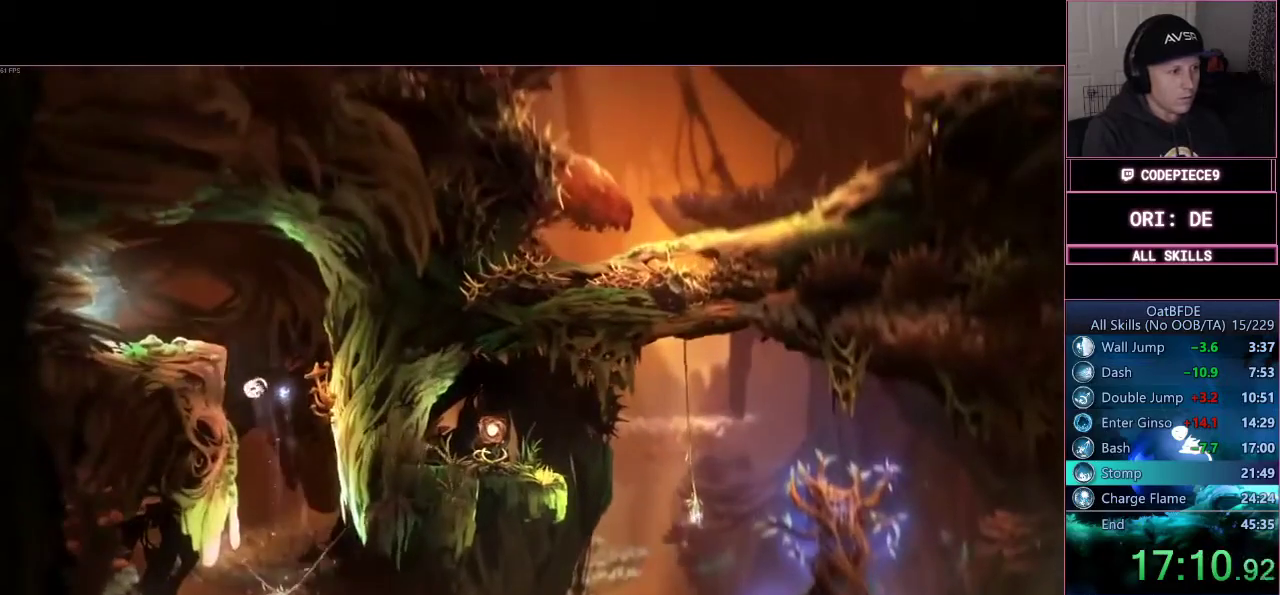
{"dt_ms": 1000, "buttons": ["DPAD_LEFT"], "left_stick": "center", "right_stick": "center"}
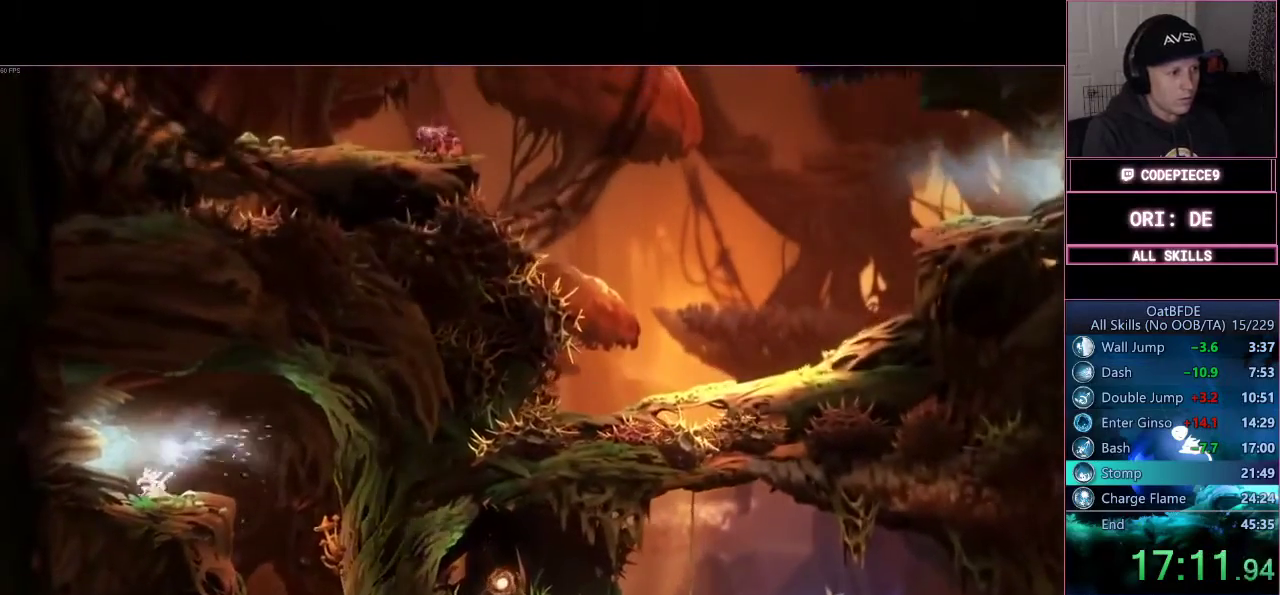
{"dt_ms": 500, "buttons": ["DPAD_LEFT"], "left_stick": "center", "right_stick": "center", "events": [[167, "R1", "down"], [233, "R1", "up"]]}
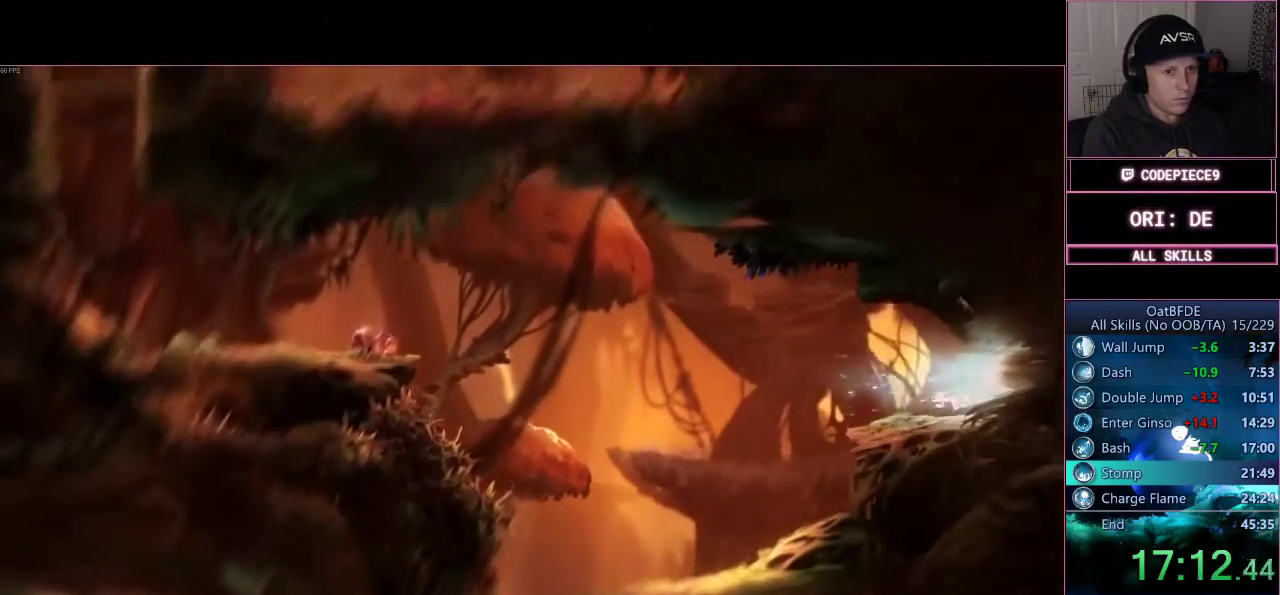
{"dt_ms": 500, "buttons": ["CROSS", "DPAD_LEFT"], "left_stick": "center", "right_stick": "center", "events": [[100, "R2", "down"], [200, "R1", "down"], [233, "R2", "up"], [267, "R1", "up"], [300, "CROSS", "down"]]}
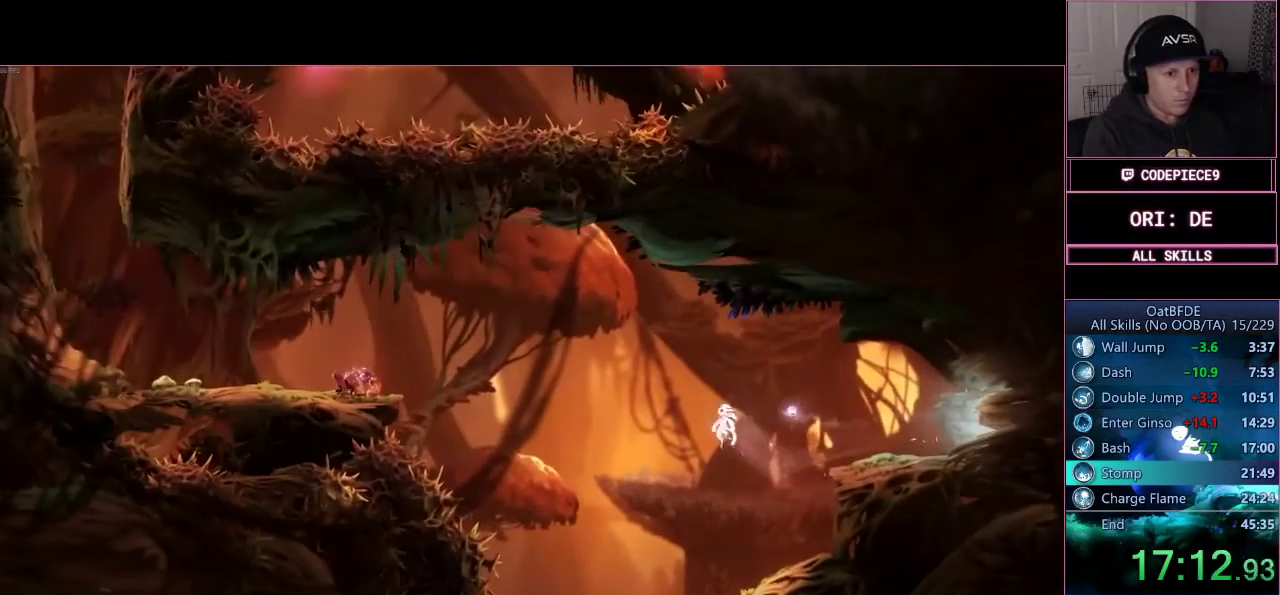
{"dt_ms": 500, "buttons": ["CROSS"], "left_stick": "center", "right_stick": "center", "events": [[233, "DPAD_LEFT", "up"], [433, "CROSS", "up"], [500, "CROSS", "down"]]}
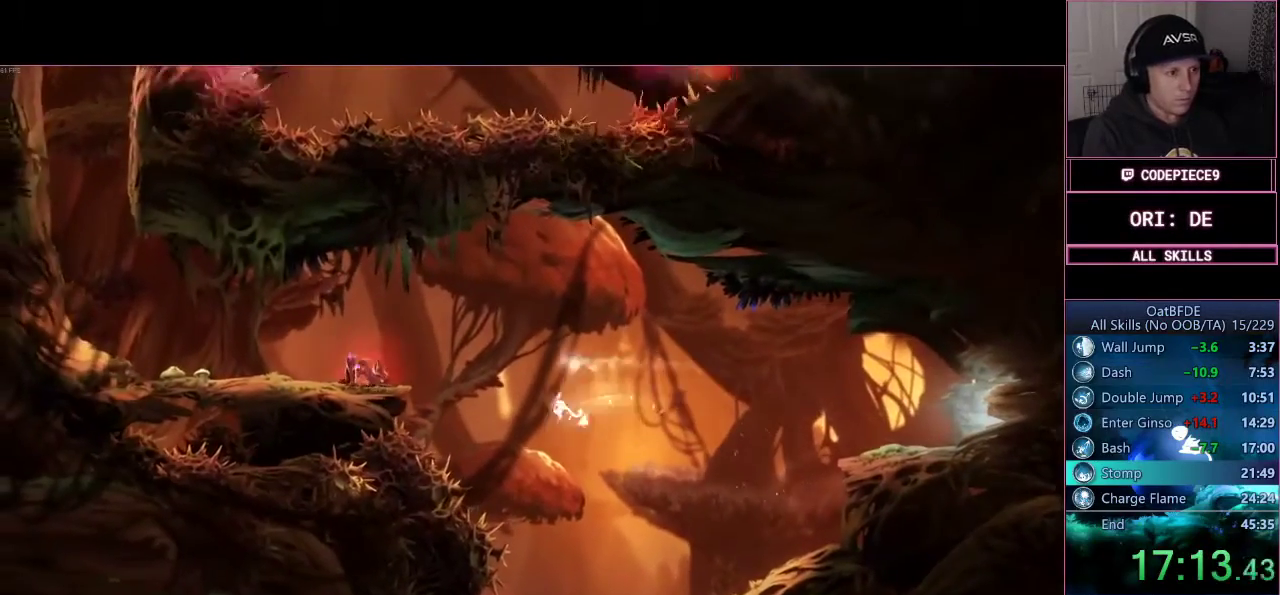
{"dt_ms": 500, "buttons": ["TRIANGLE"], "left_stick": "up-left", "right_stick": "center", "events": [[267, "left_stick", "up-left"], [300, "CROSS", "up"], [367, "TRIANGLE", "down"]]}
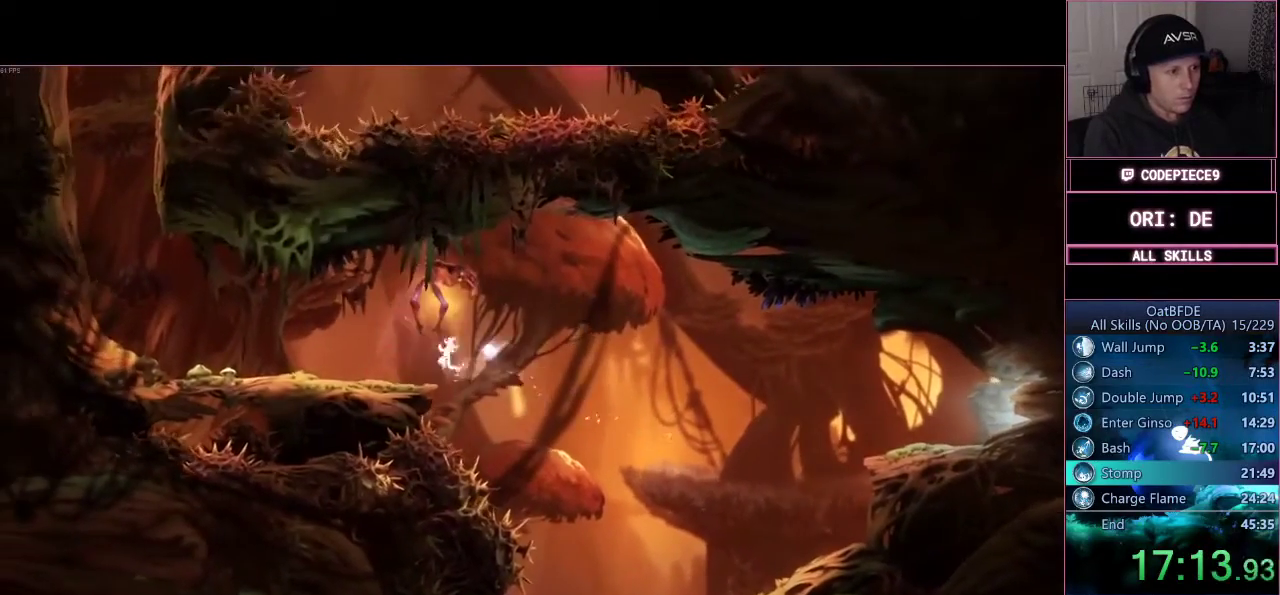
{"dt_ms": 500, "buttons": ["DPAD_LEFT"], "left_stick": "center", "right_stick": "center", "events": [[300, "DPAD_LEFT", "down"], [300, "TRIANGLE", "up"], [333, "left_stick", "center"]]}
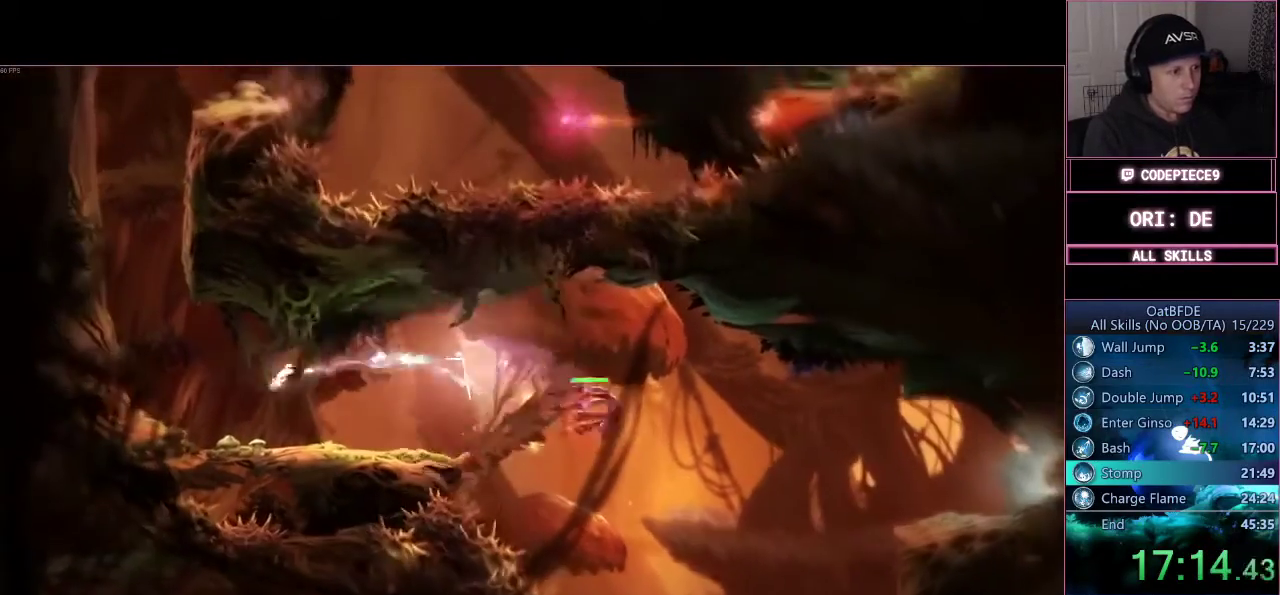
{"dt_ms": 500, "buttons": [], "left_stick": "center", "right_stick": "center", "events": [[33, "DPAD_LEFT", "up"], [133, "DPAD_LEFT", "down"], [233, "CROSS", "down"], [233, "DPAD_LEFT", "up"], [467, "CROSS", "up"]]}